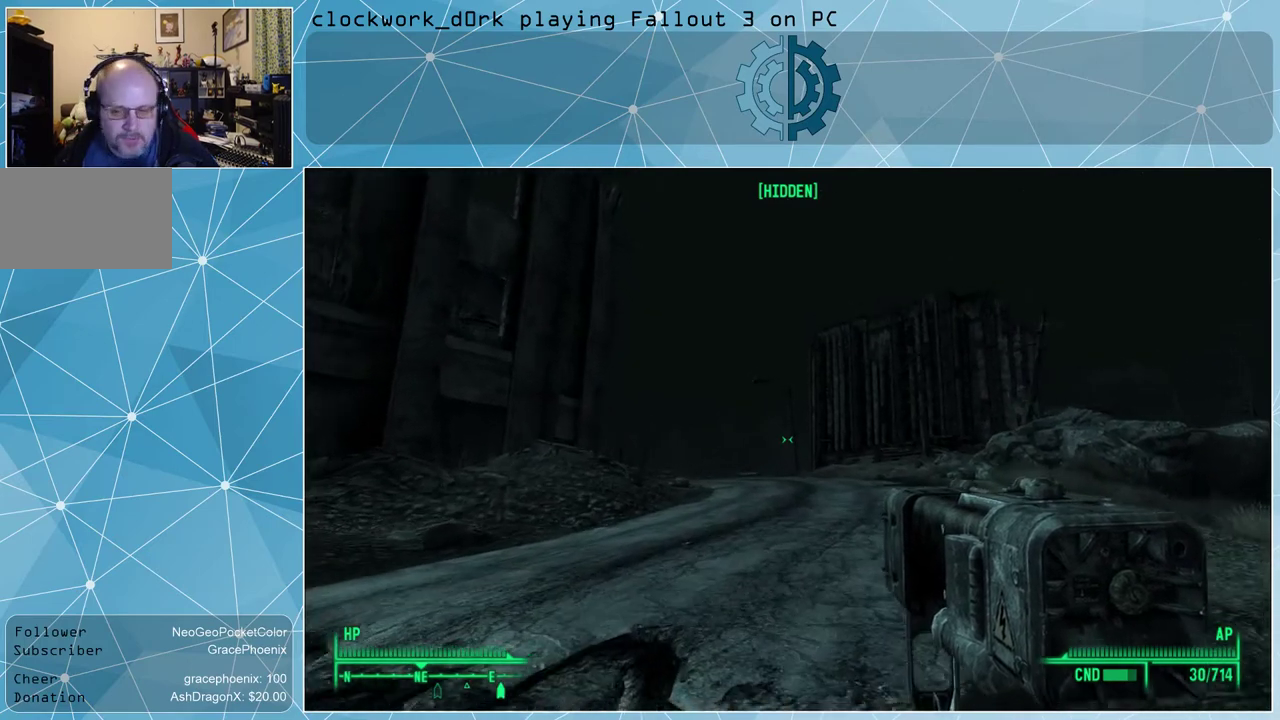
Gameplay with keyboard and mouse; each line is a JSON object with the keys and mouse buttons held at the frame after it. "events" lists presses ("down") and releases ("up") of "1", "2", "3", "4", "5", "a", "alt", "c", "ctrl", "d", "e", "f", "q", "r", "s", "shift", "space", "tab", "v", "w", "x", "z", "mouse_left", "mouse_wheel" and "mouse_right" between this image and that frame as [ms after this image, input, new state], when the widget could be followed in between. "mouse_left", "mouse_wheel", "mouse_right" = the "left", "wheel", "right" buttons of the "mouse" list. No other keys are recorded. "wheel" means that the mouse wheel is clicked or scrolled. Not read: mouse_move other_keys.
{"keys": ["w"], "mouse": [], "events": []}
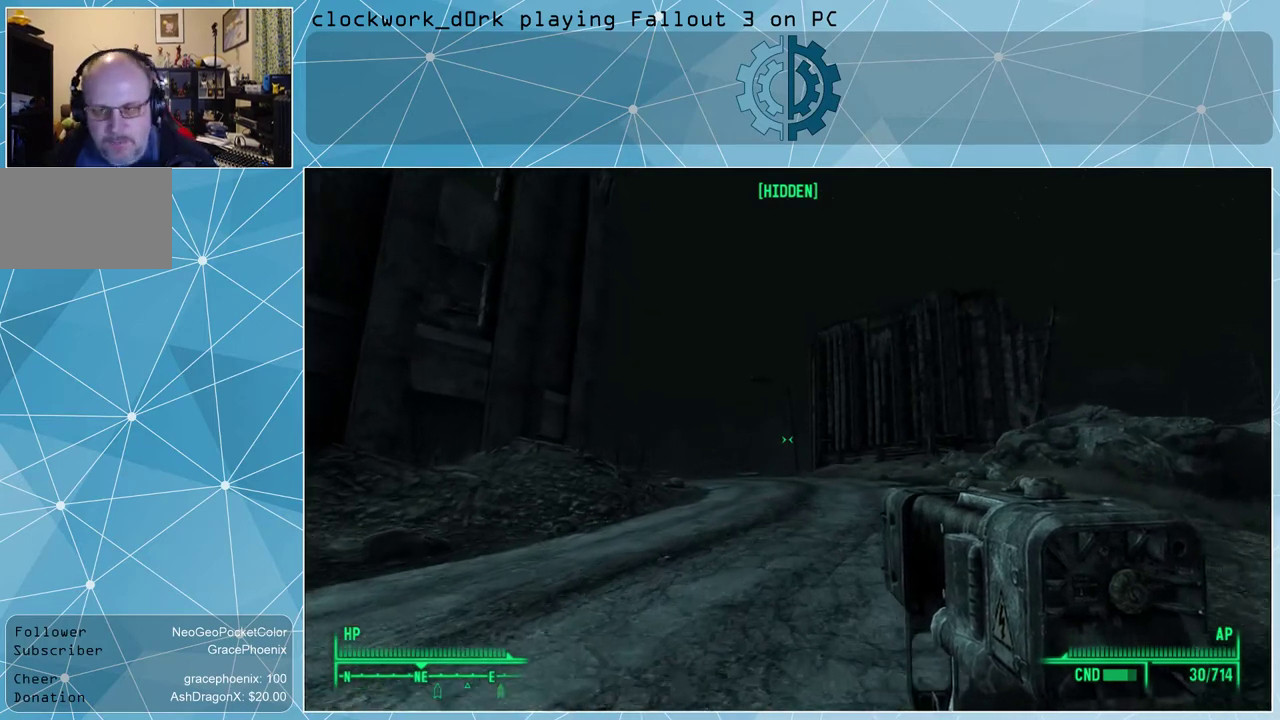
{"keys": ["w"], "mouse": [], "events": []}
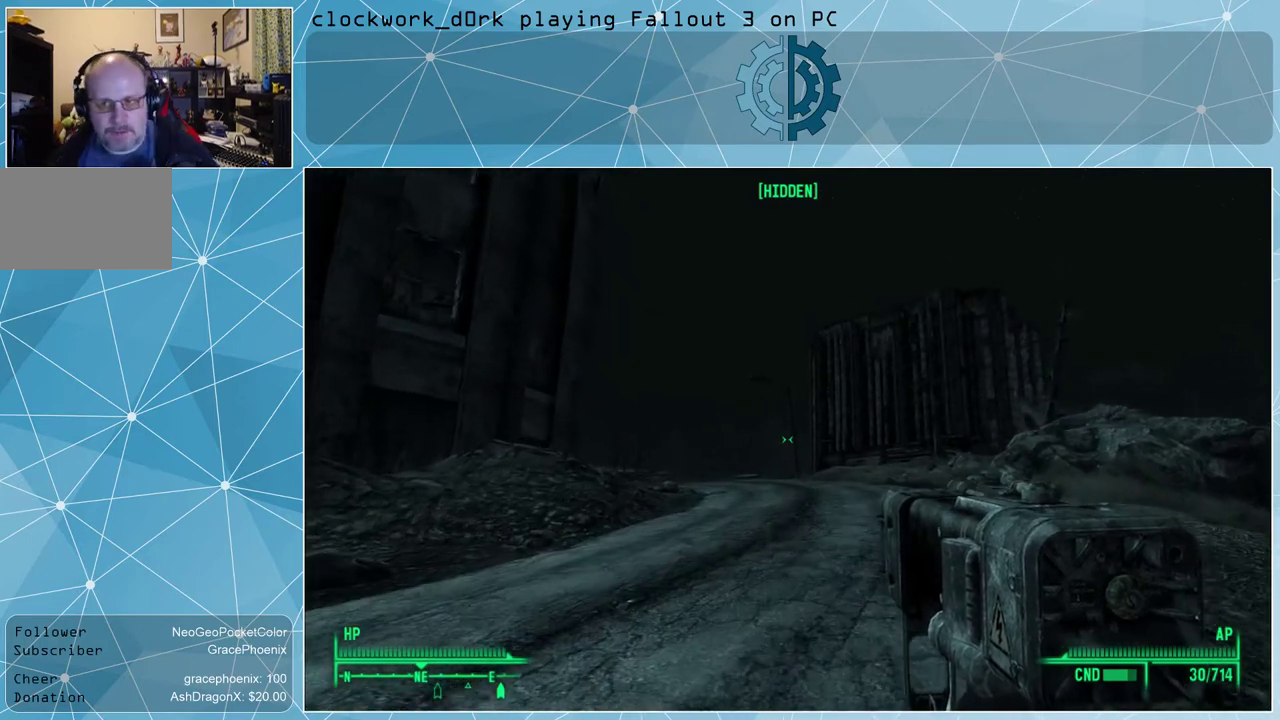
{"keys": ["w"], "mouse": [], "events": []}
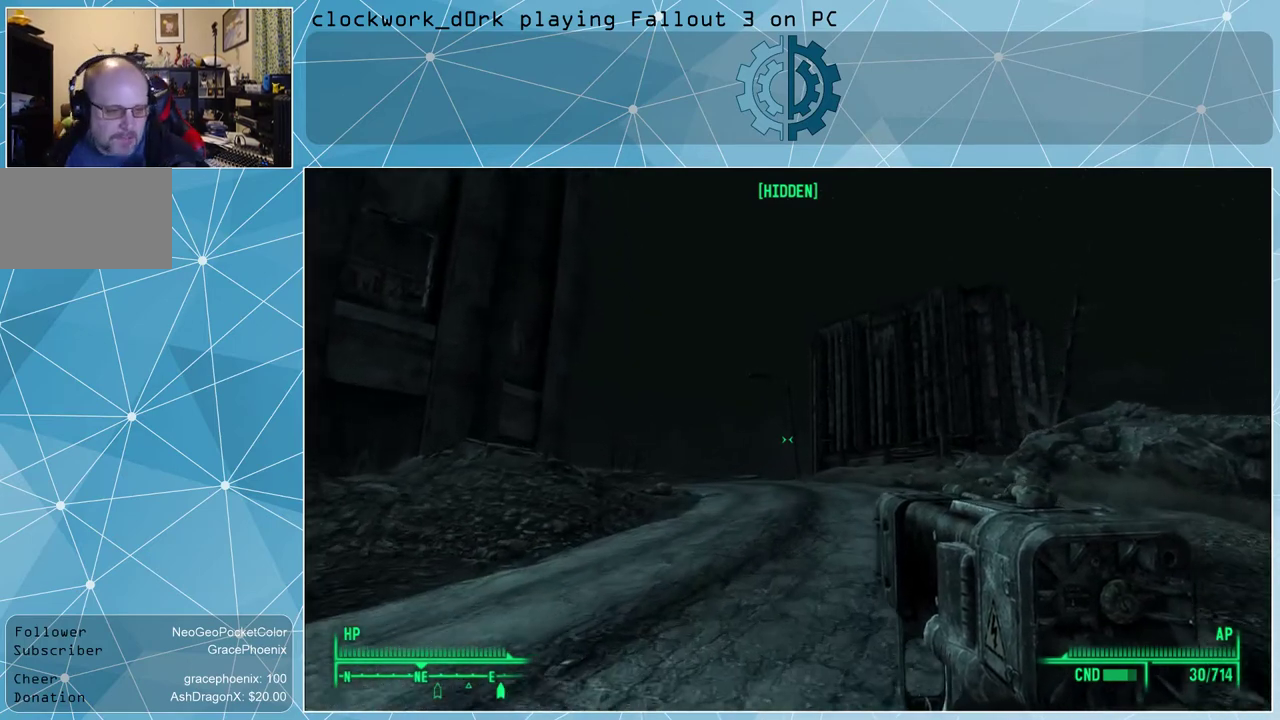
{"keys": ["w"], "mouse": [], "events": []}
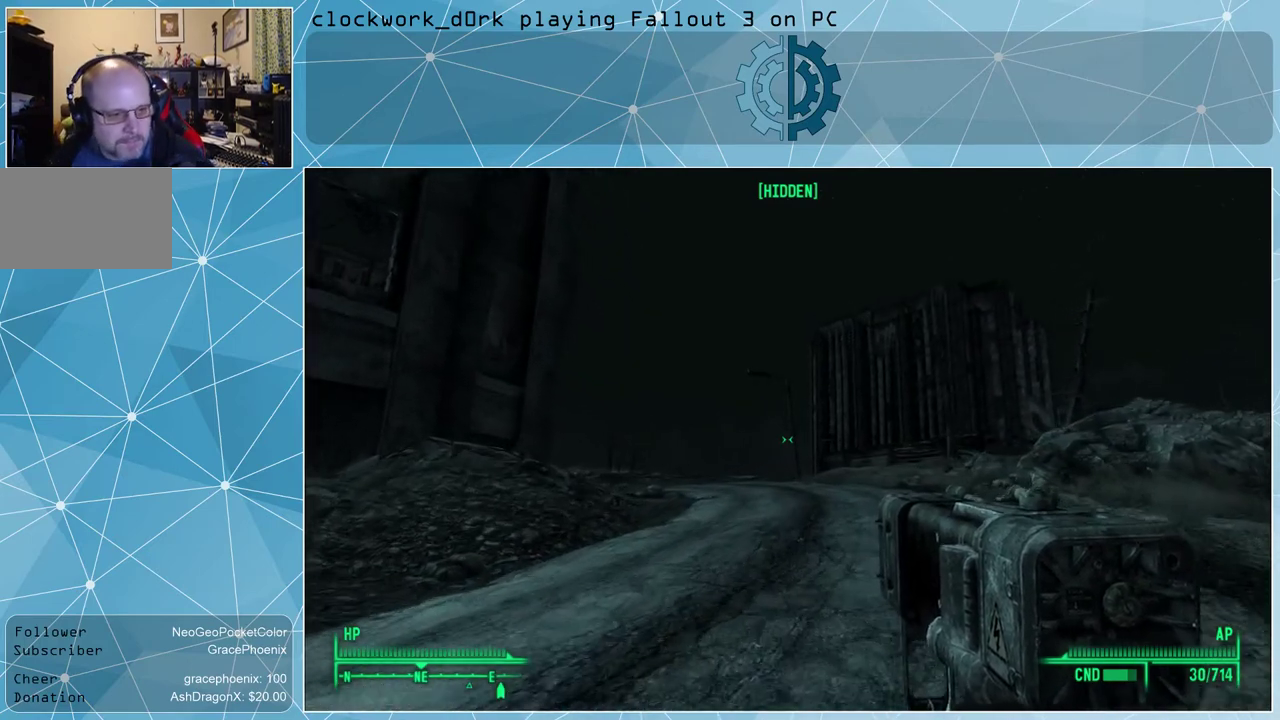
{"keys": ["w"], "mouse": [], "events": []}
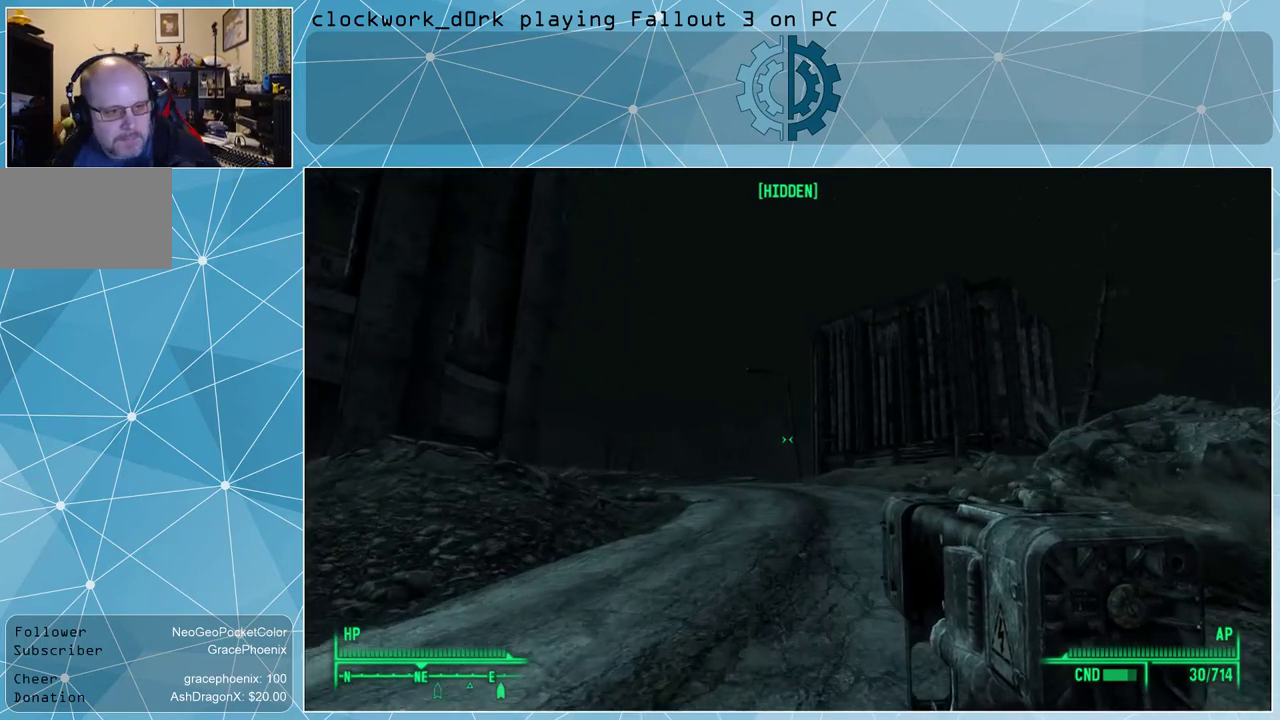
{"keys": ["w"], "mouse": [], "events": []}
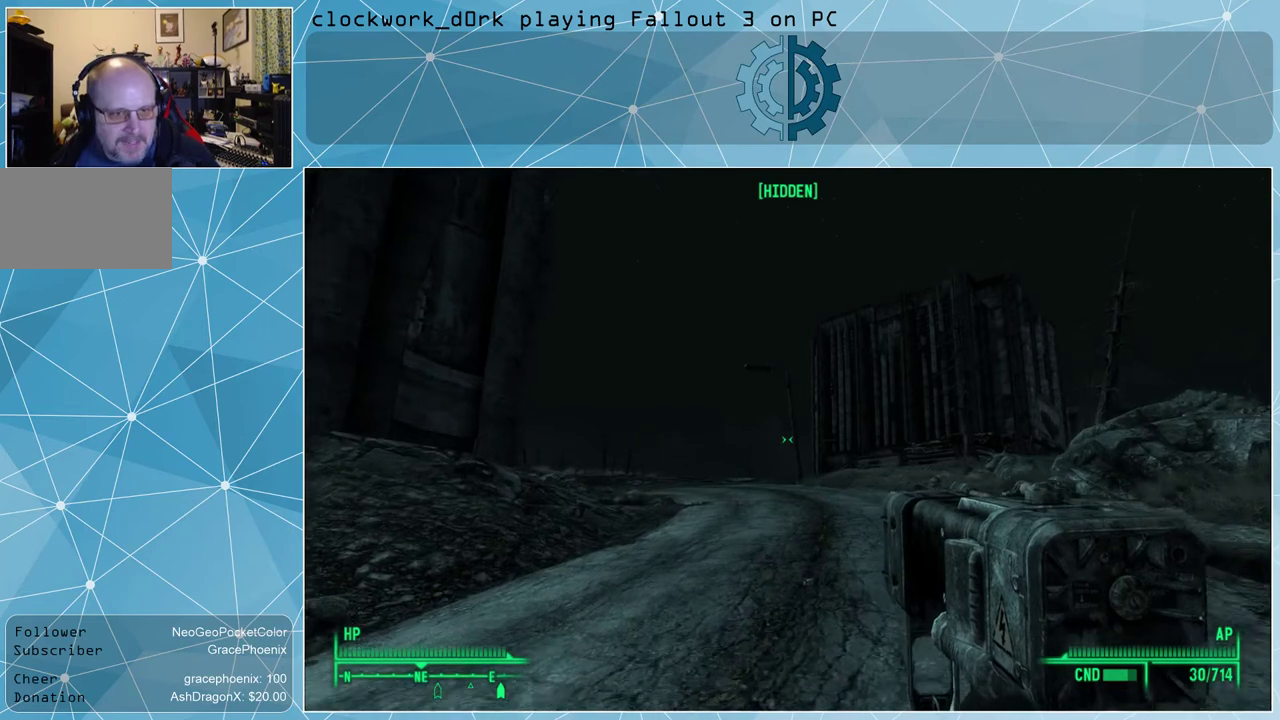
{"keys": ["w"], "mouse": [], "events": []}
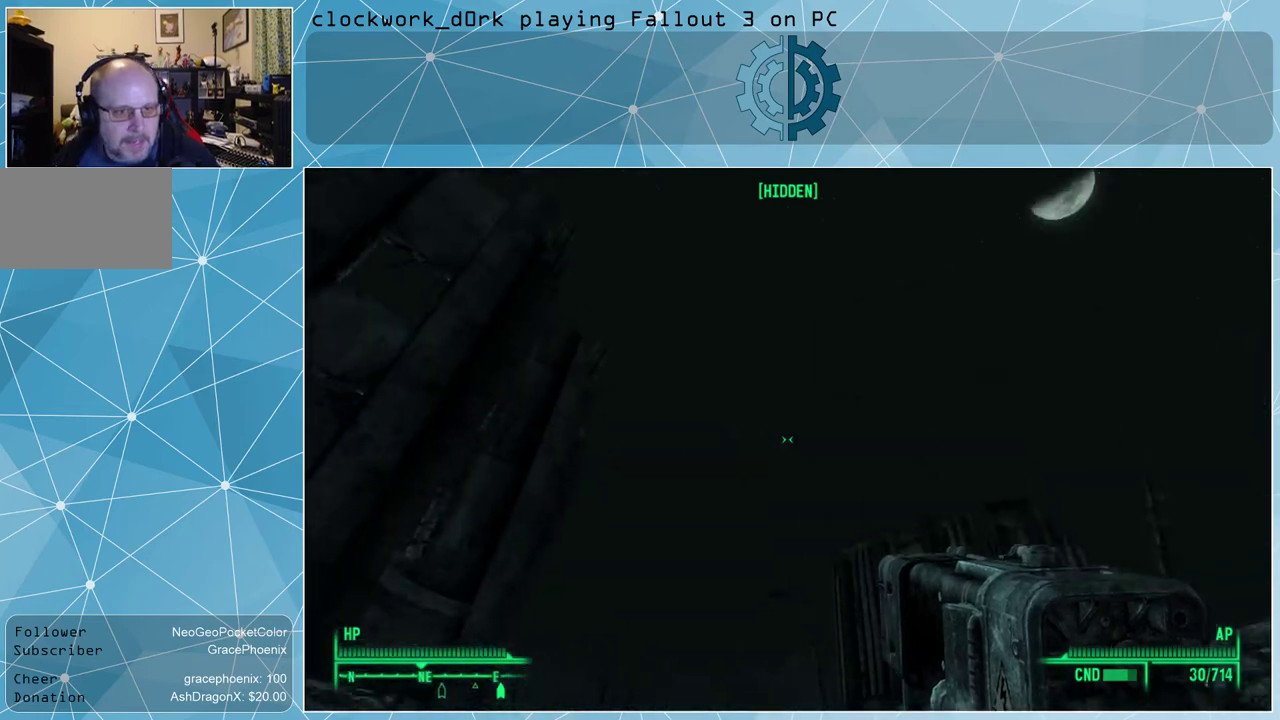
{"keys": ["w"], "mouse": [], "events": []}
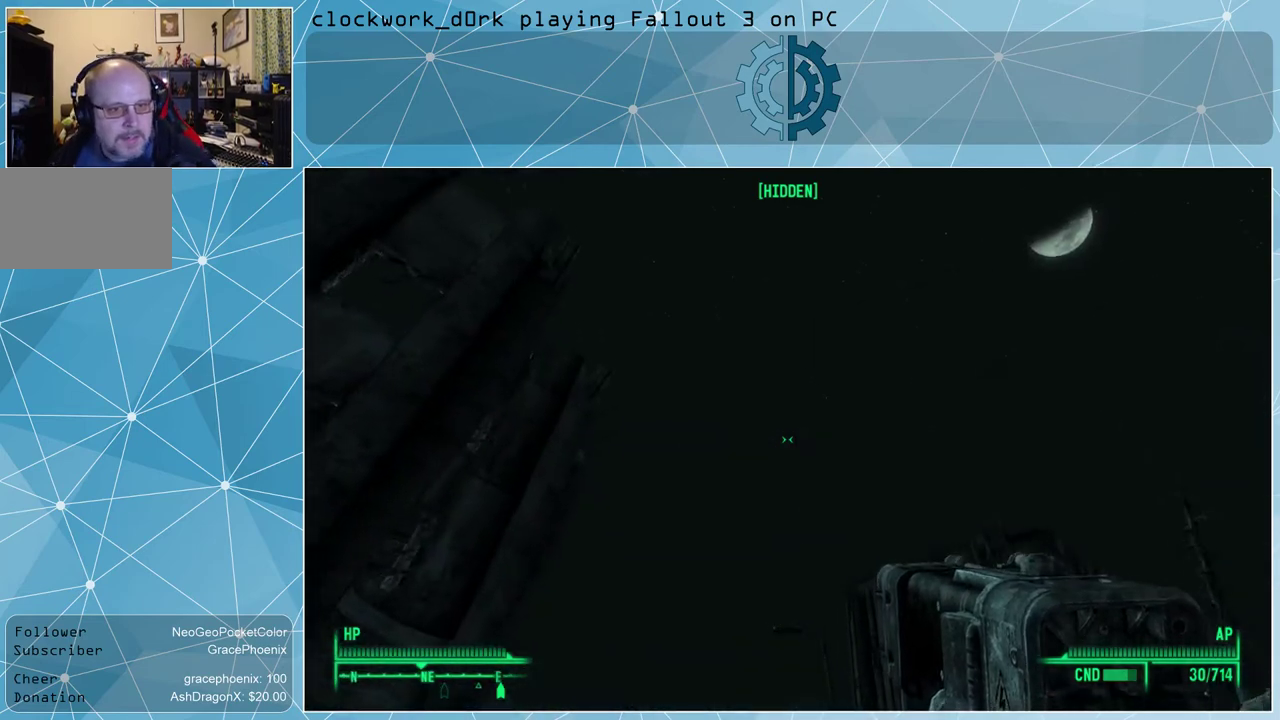
{"keys": ["w"], "mouse": [], "events": []}
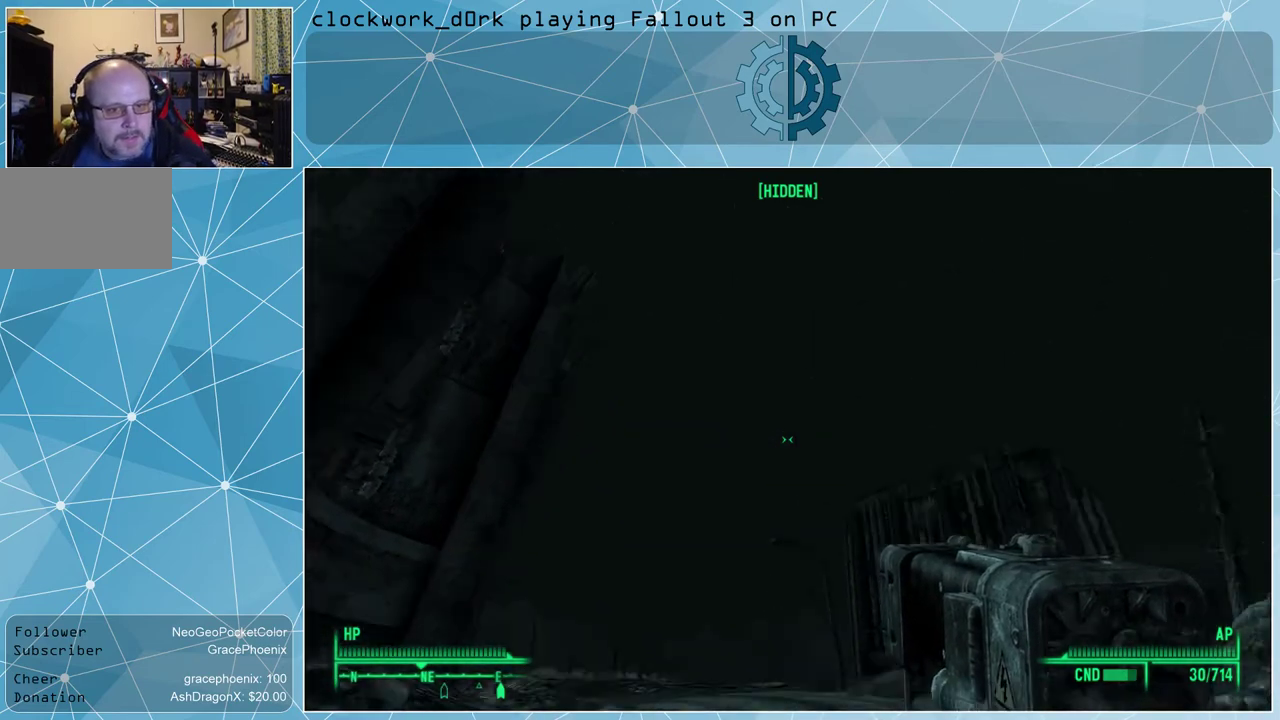
{"keys": ["w"], "mouse": [], "events": []}
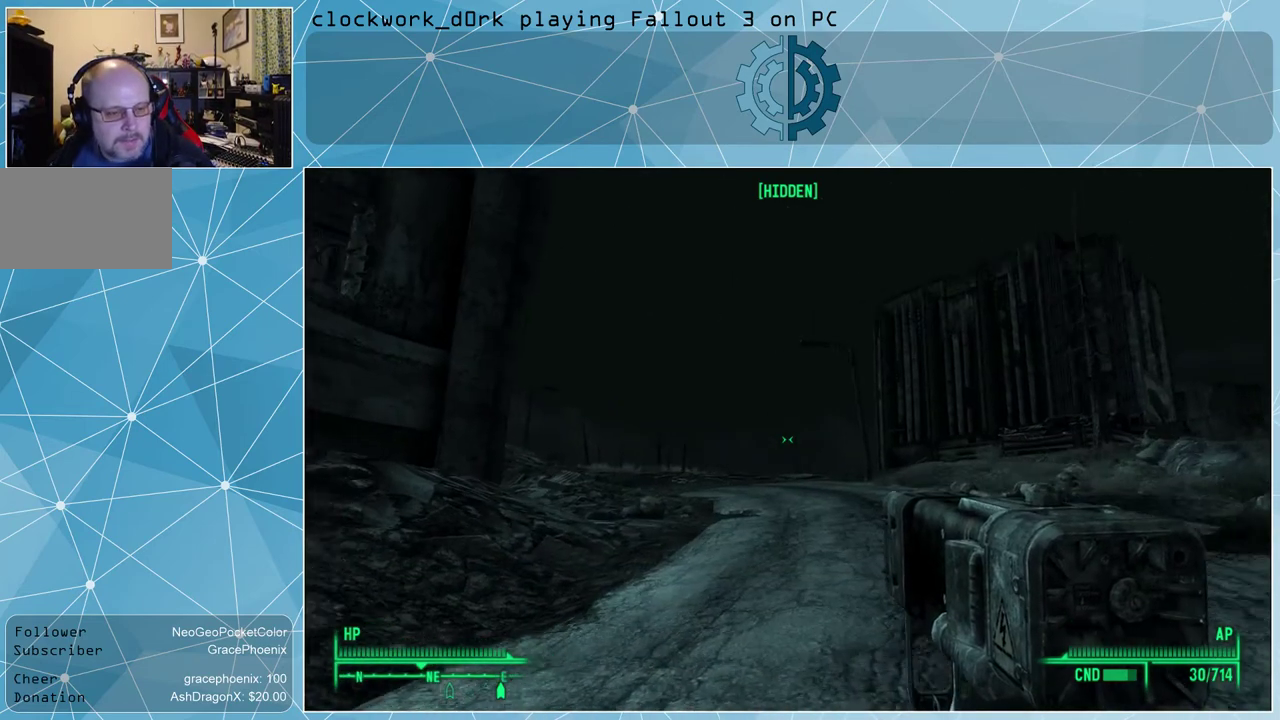
{"keys": ["w"], "mouse": [], "events": []}
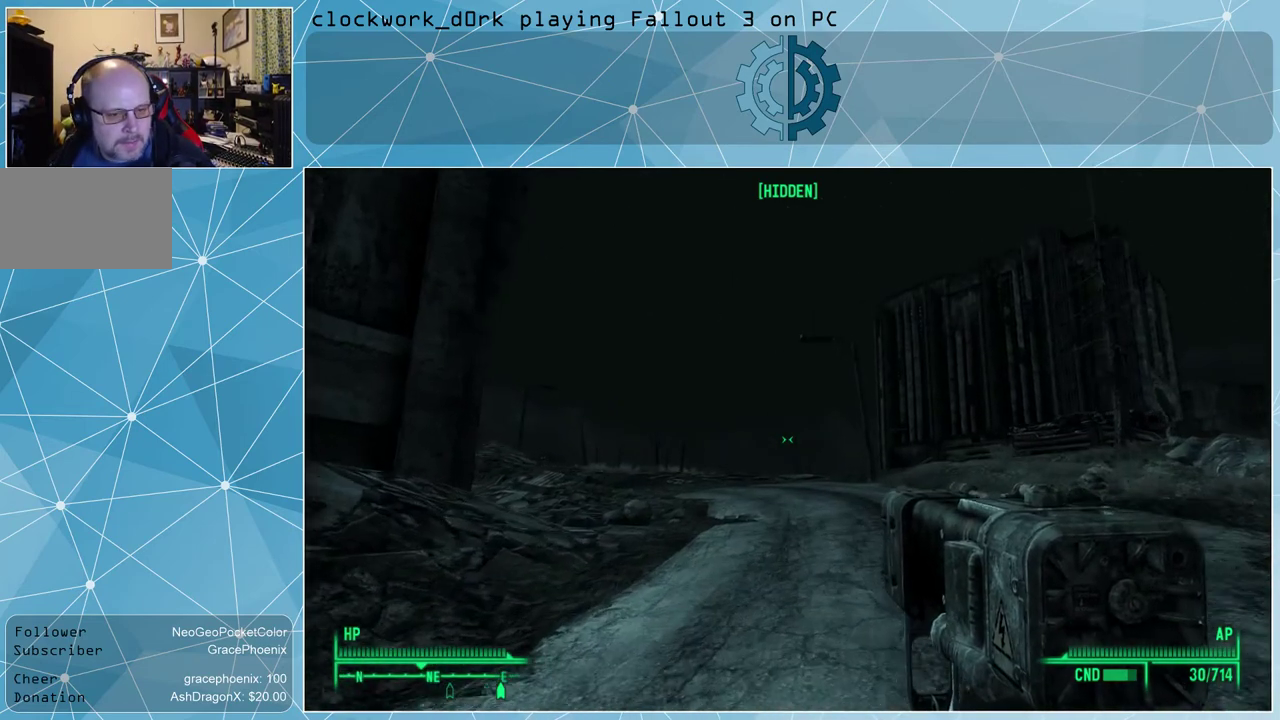
{"keys": ["w"], "mouse": [], "events": []}
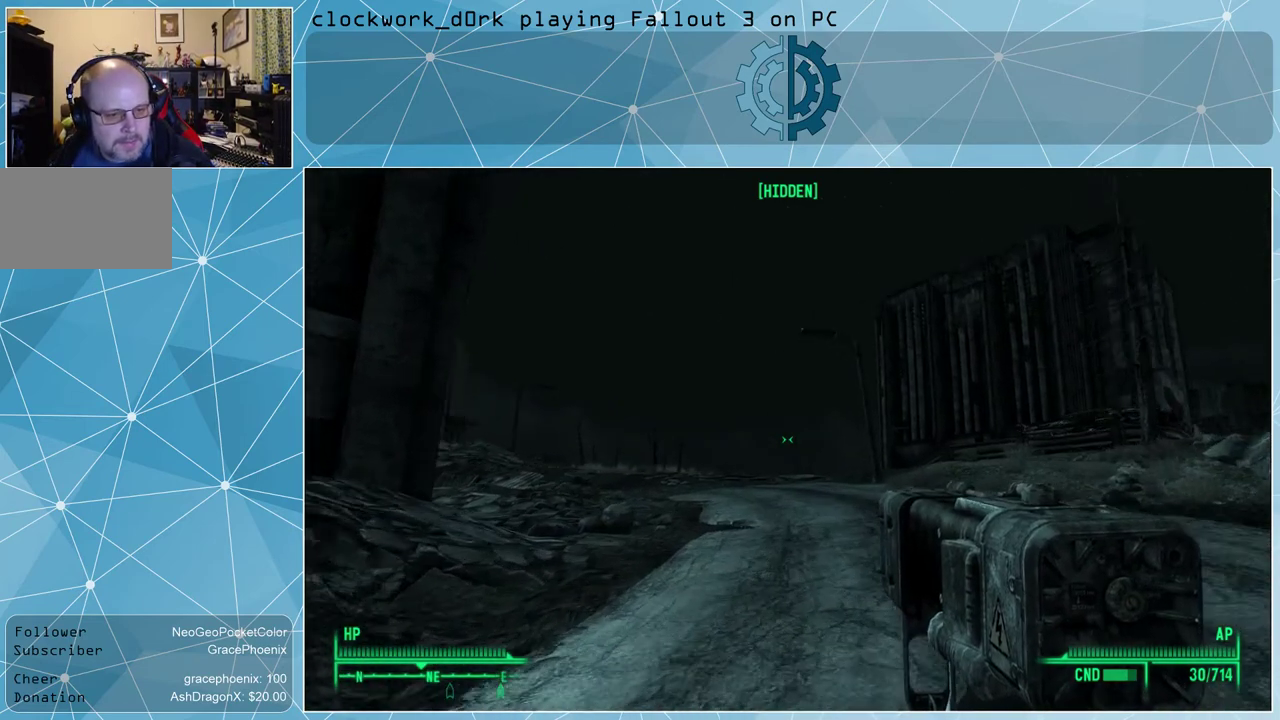
{"keys": ["w"], "mouse": [], "events": []}
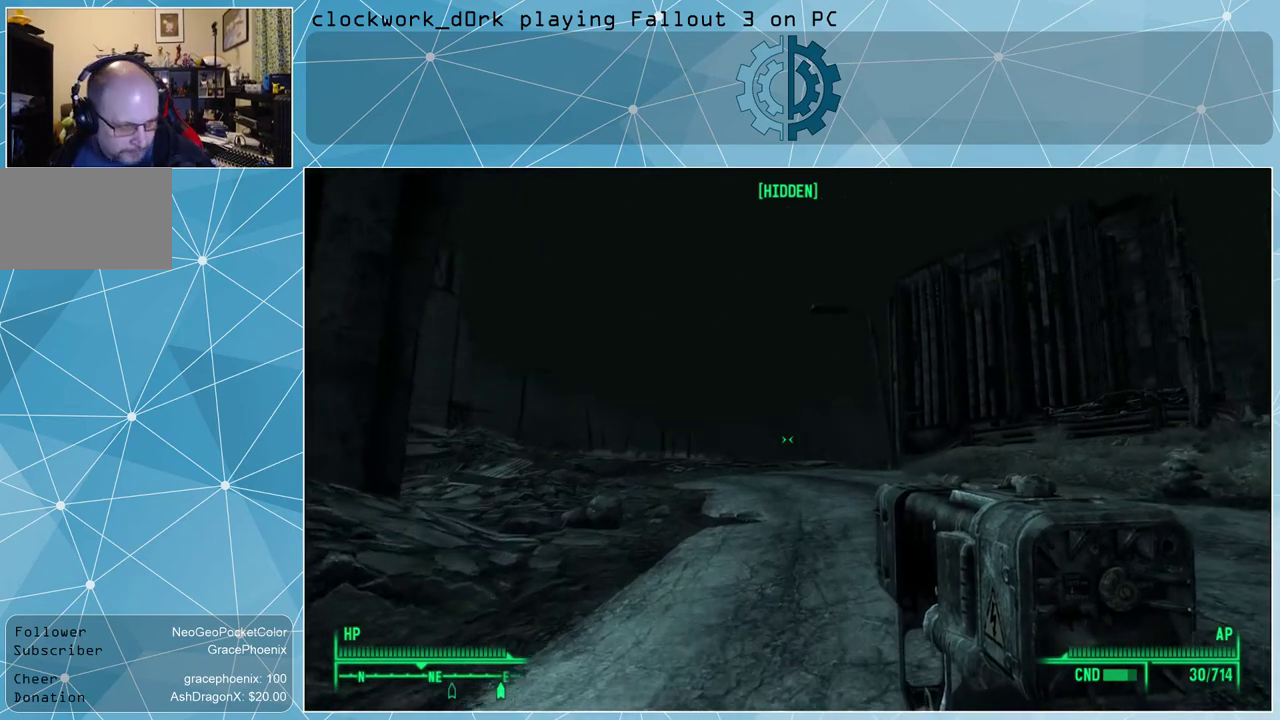
{"keys": ["w"], "mouse": [], "events": []}
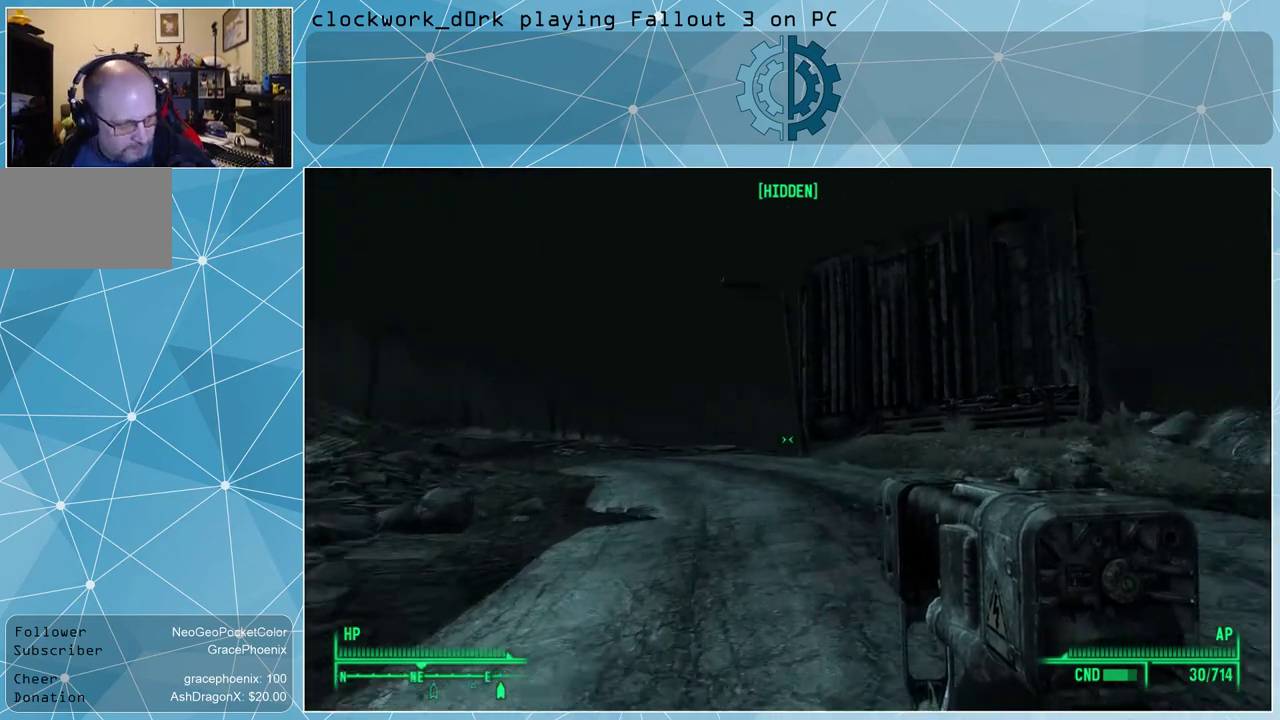
{"keys": ["w"], "mouse": [], "events": []}
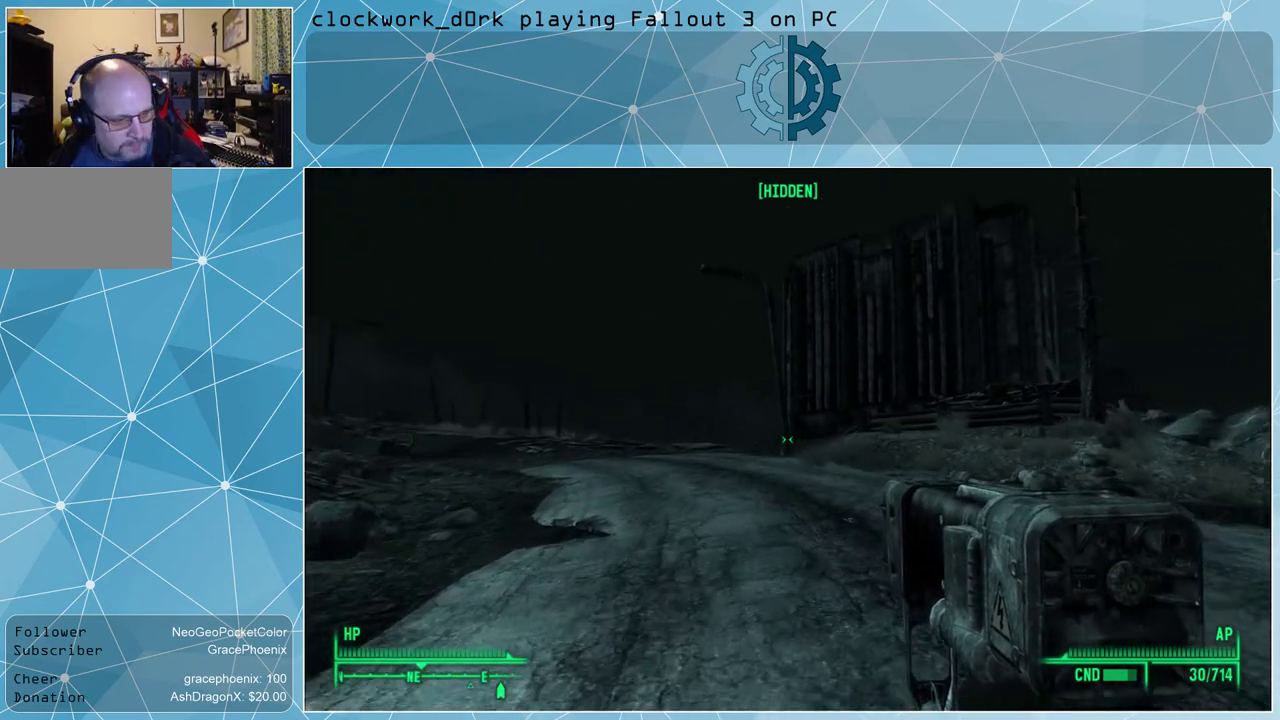
{"keys": ["w"], "mouse": [], "events": []}
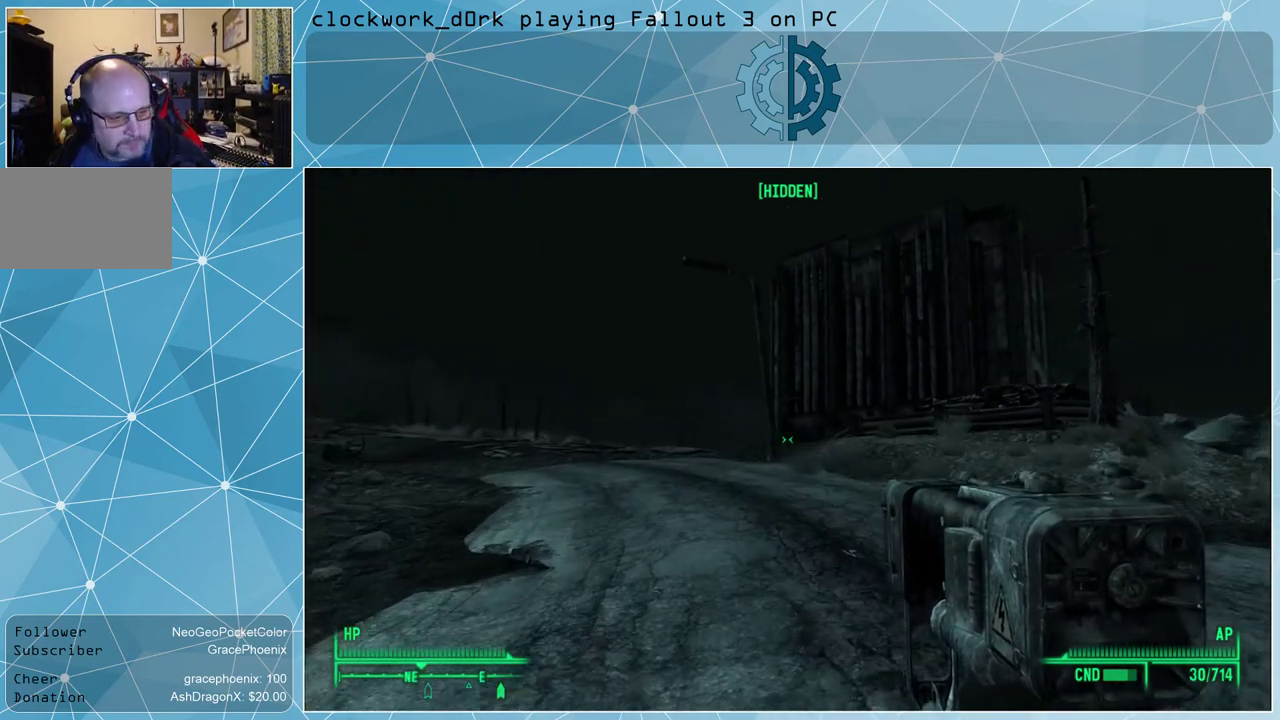
{"keys": ["w"], "mouse": [], "events": []}
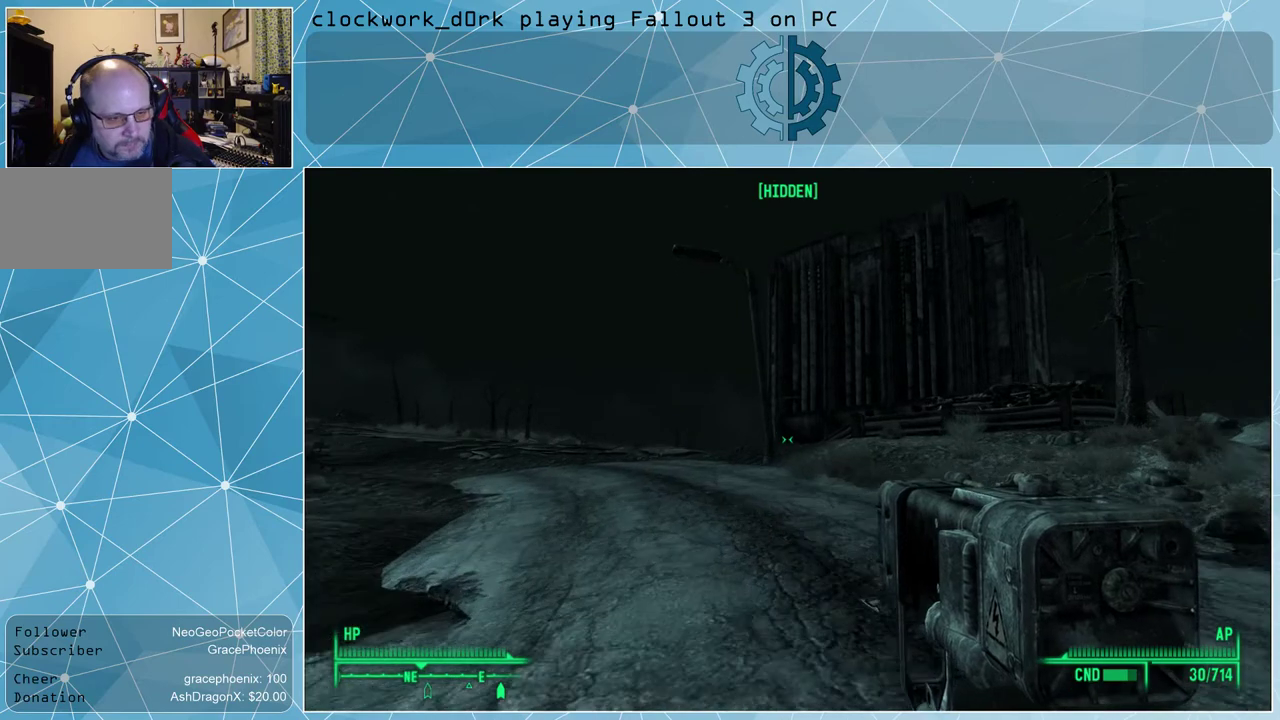
{"keys": ["w"], "mouse": [], "events": []}
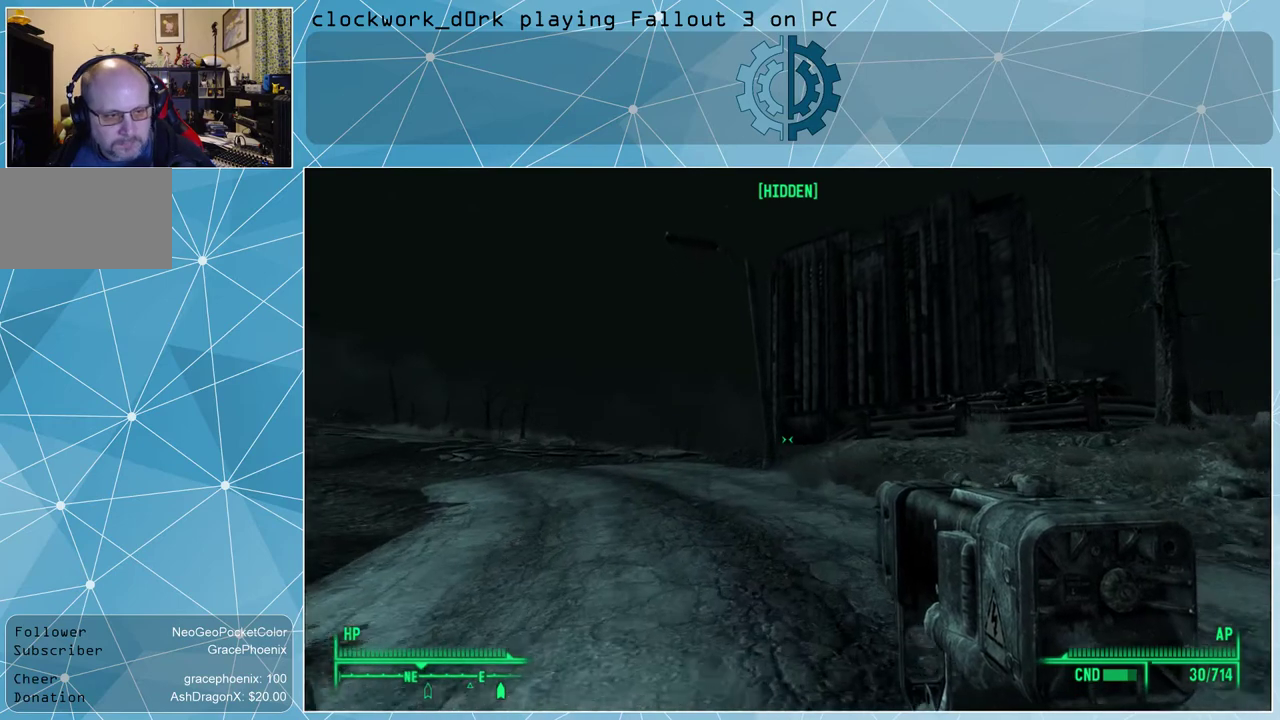
{"keys": ["w"], "mouse": [], "events": []}
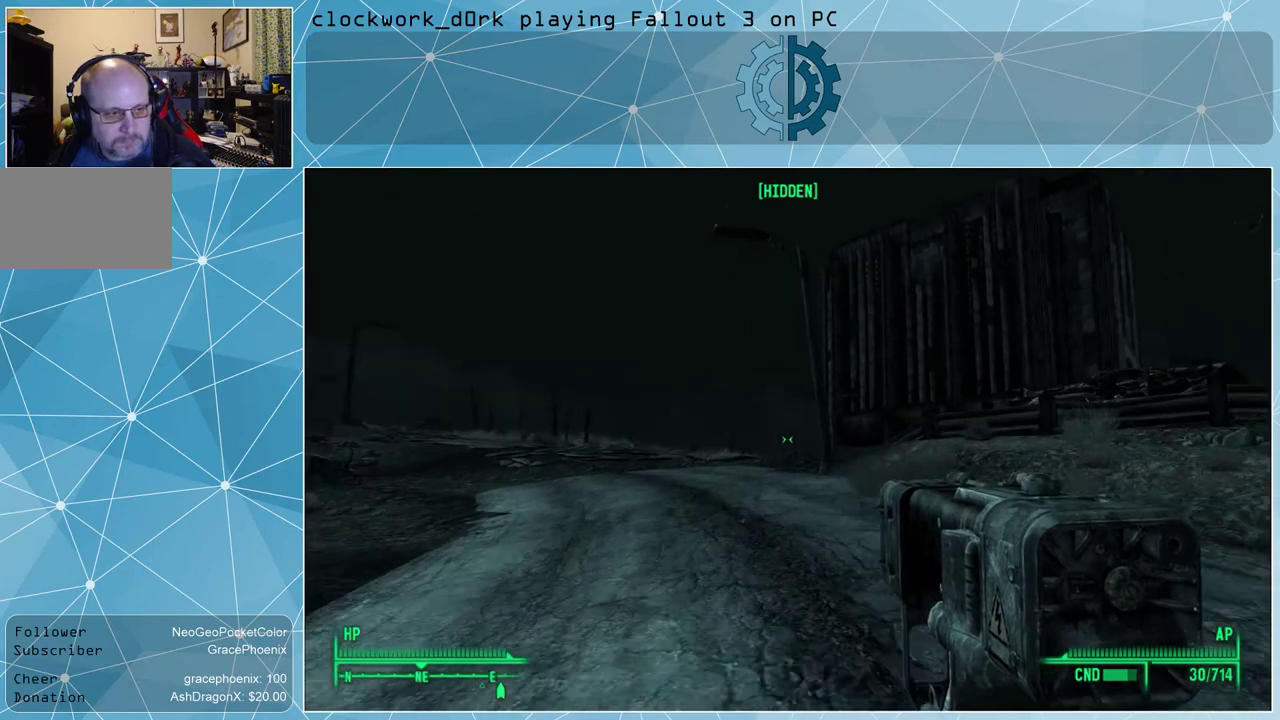
{"keys": ["w"], "mouse": [], "events": []}
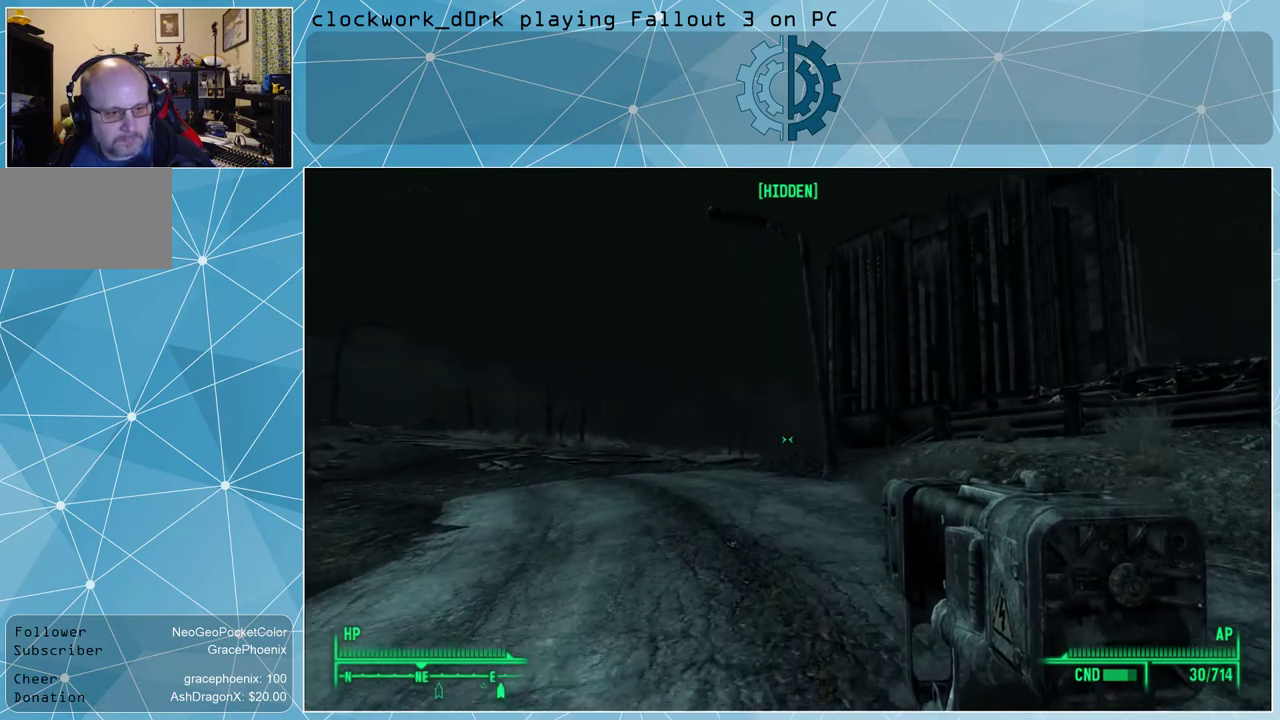
{"keys": ["w"], "mouse": [], "events": []}
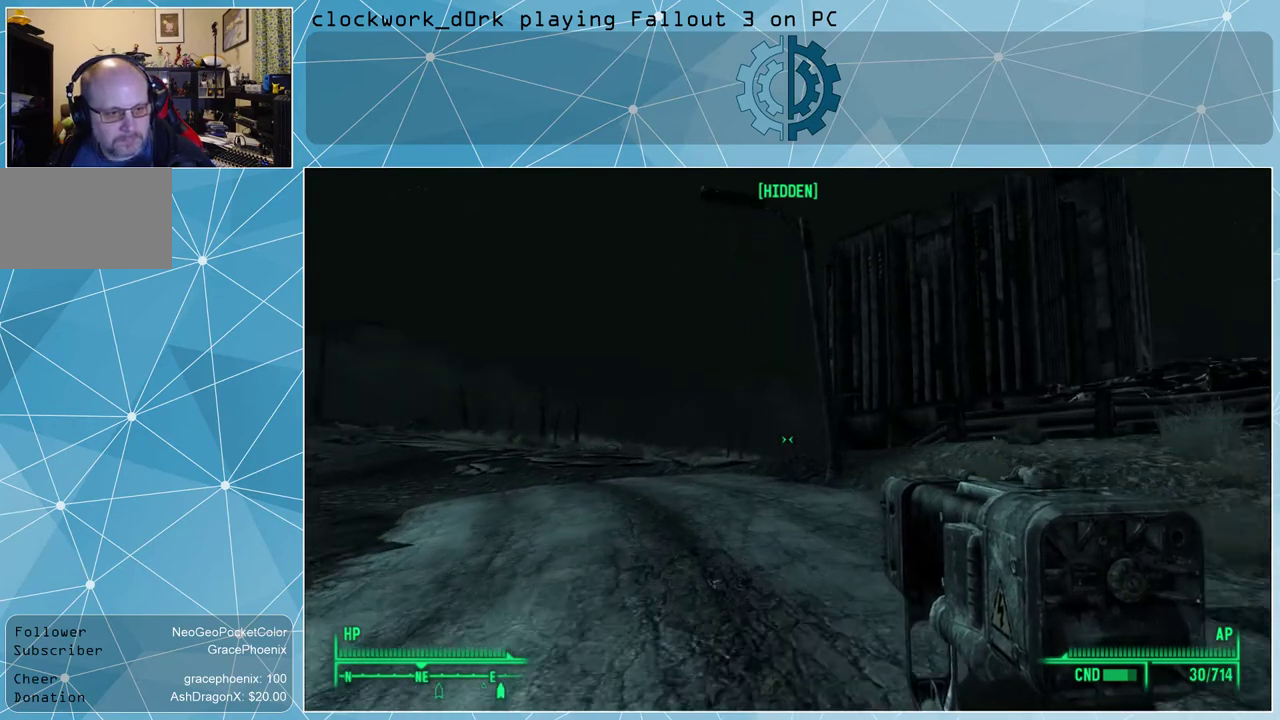
{"keys": ["w"], "mouse": [], "events": []}
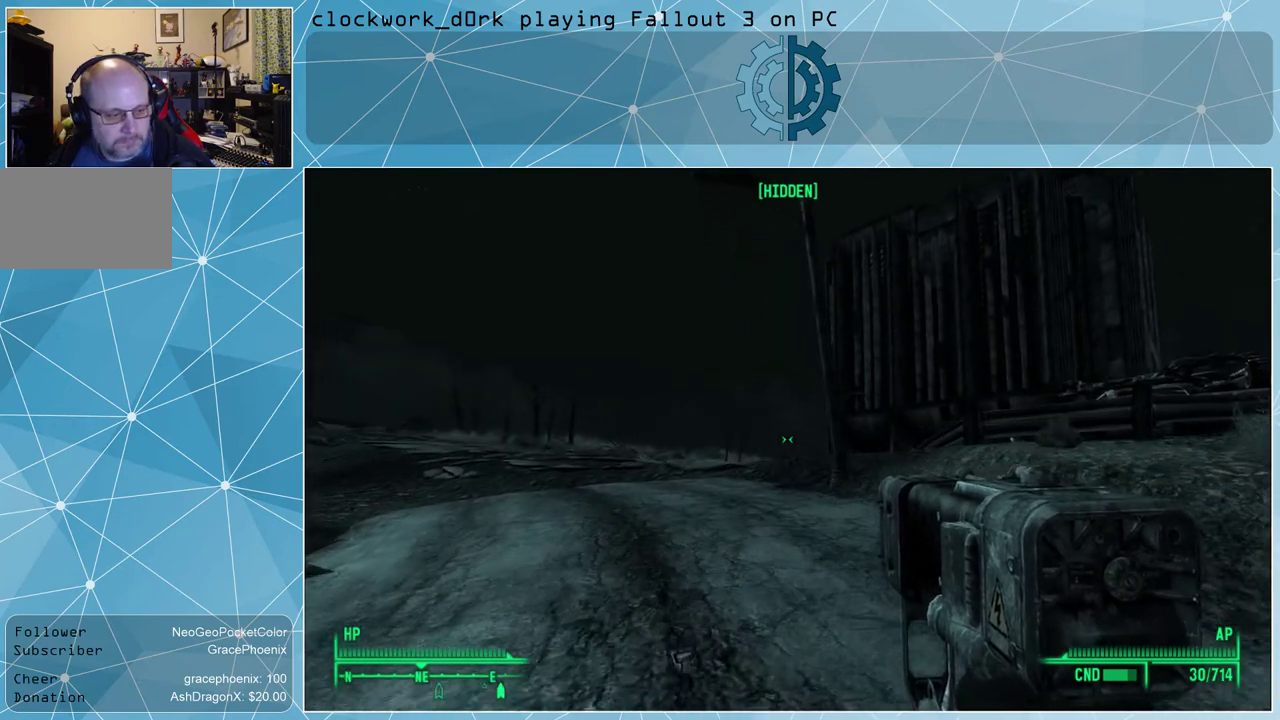
{"keys": ["a", "w"], "mouse": [], "events": [[267, "a", "down"]]}
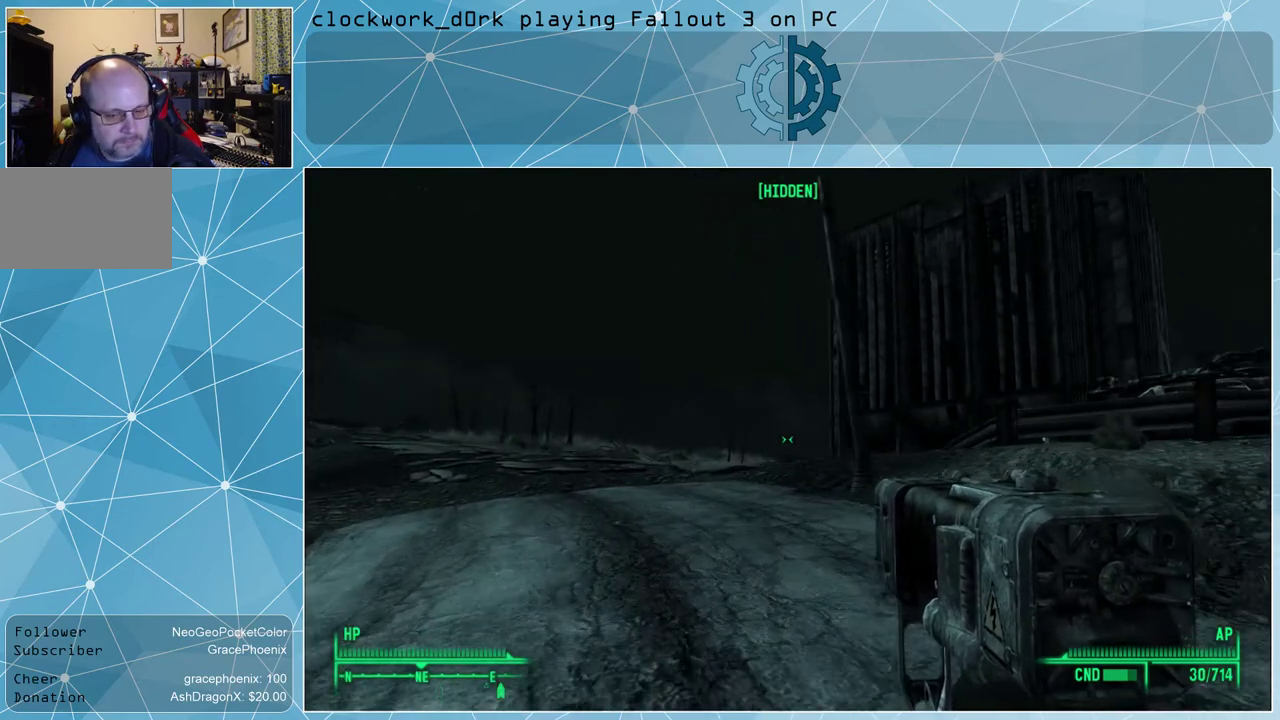
{"keys": ["w"], "mouse": [], "events": [[100, "a", "up"]]}
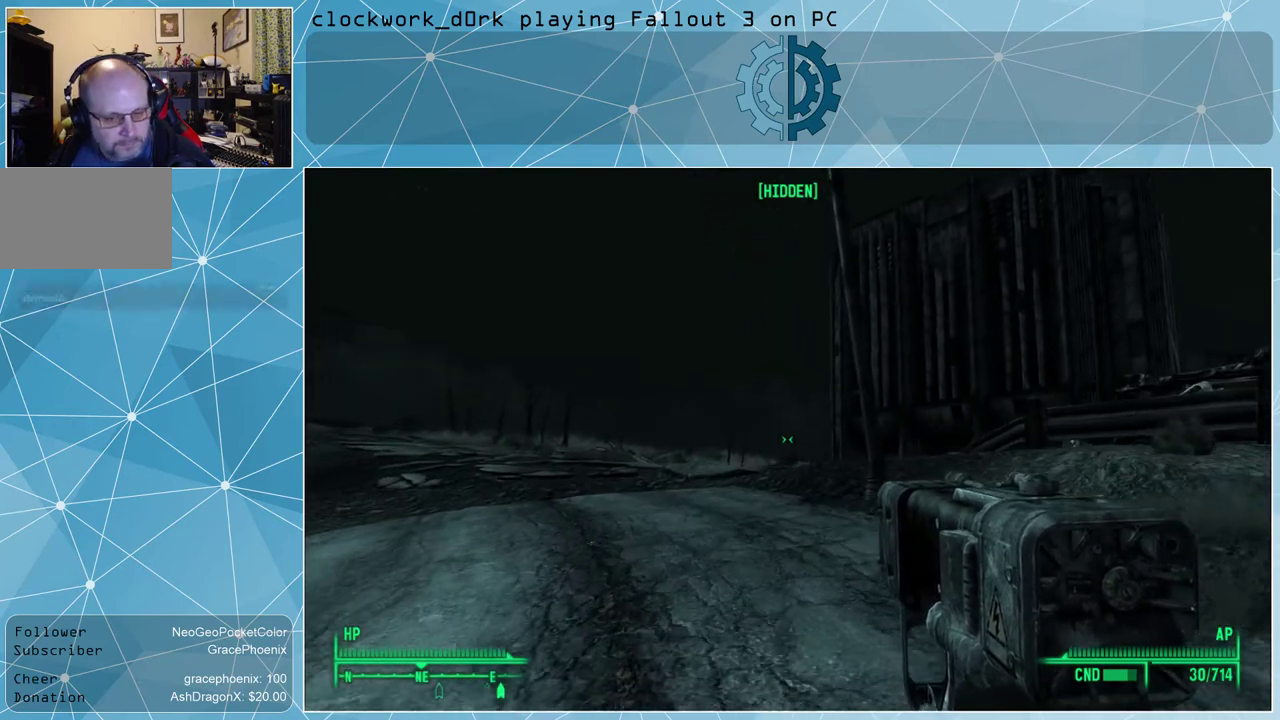
{"keys": ["w"], "mouse": [], "events": []}
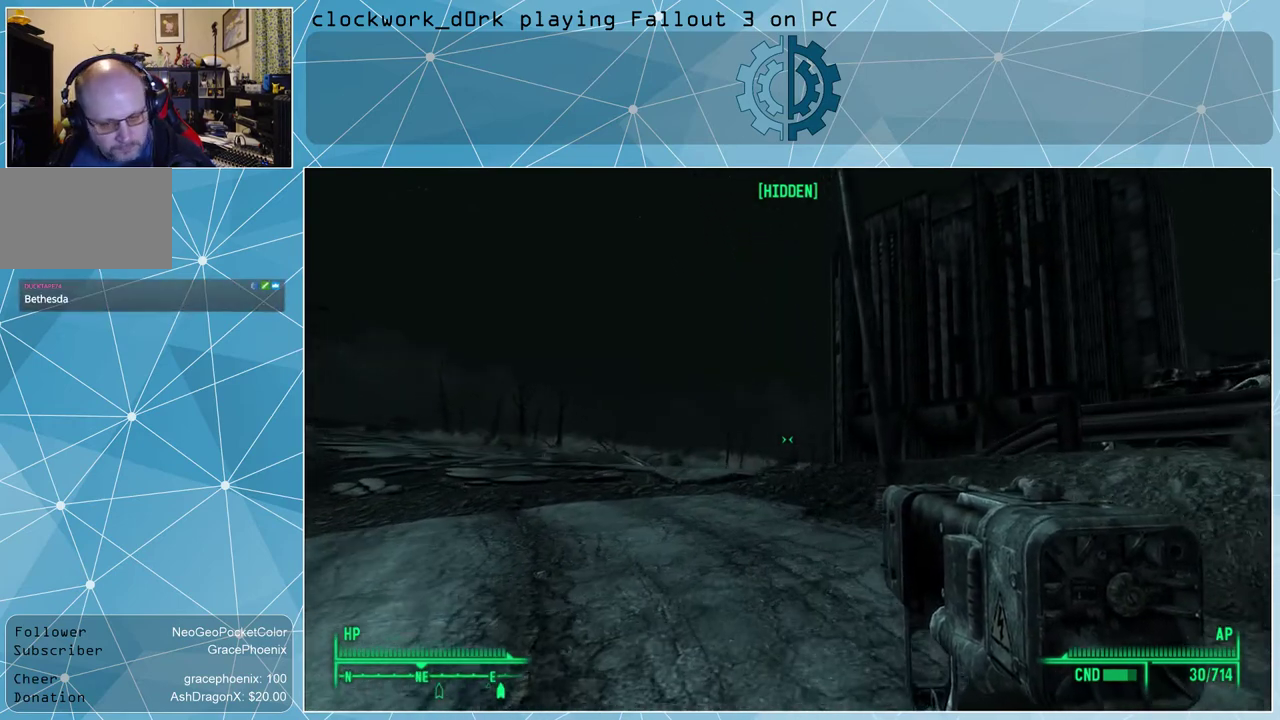
{"keys": ["w"], "mouse": [], "events": [[167, "a", "down"], [467, "a", "up"]]}
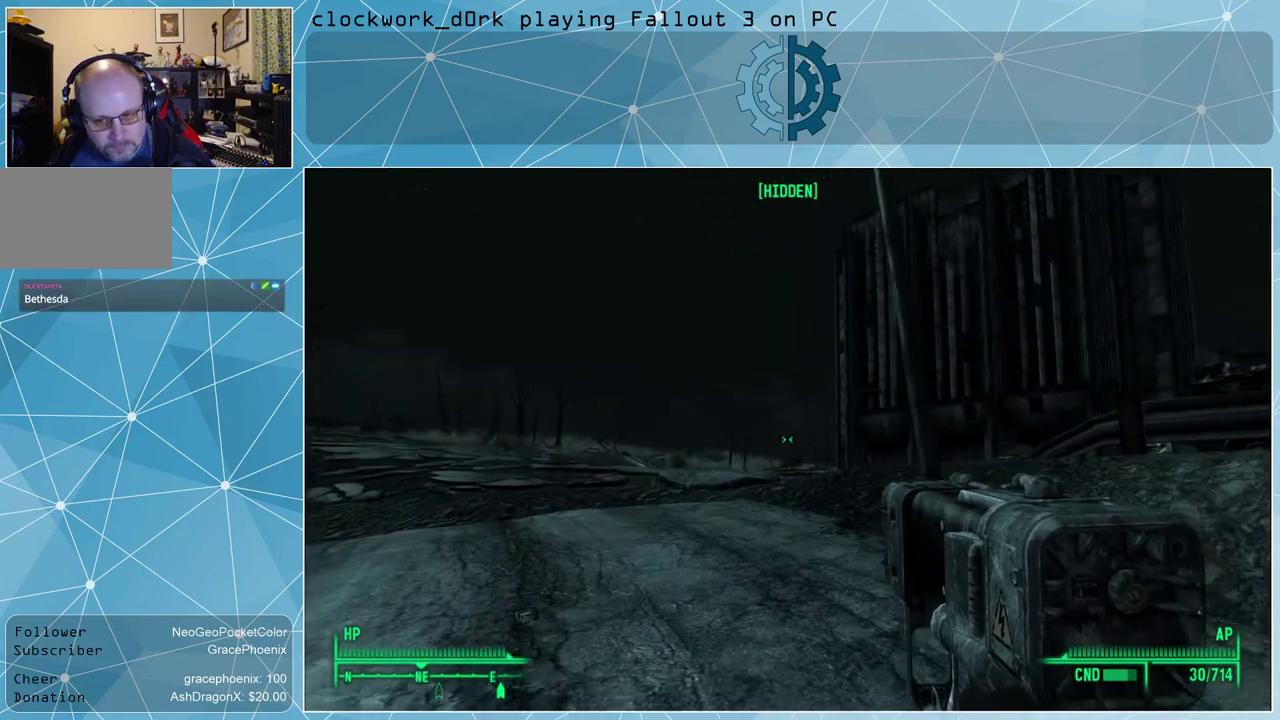
{"keys": ["a", "w"], "mouse": [], "events": [[467, "a", "down"]]}
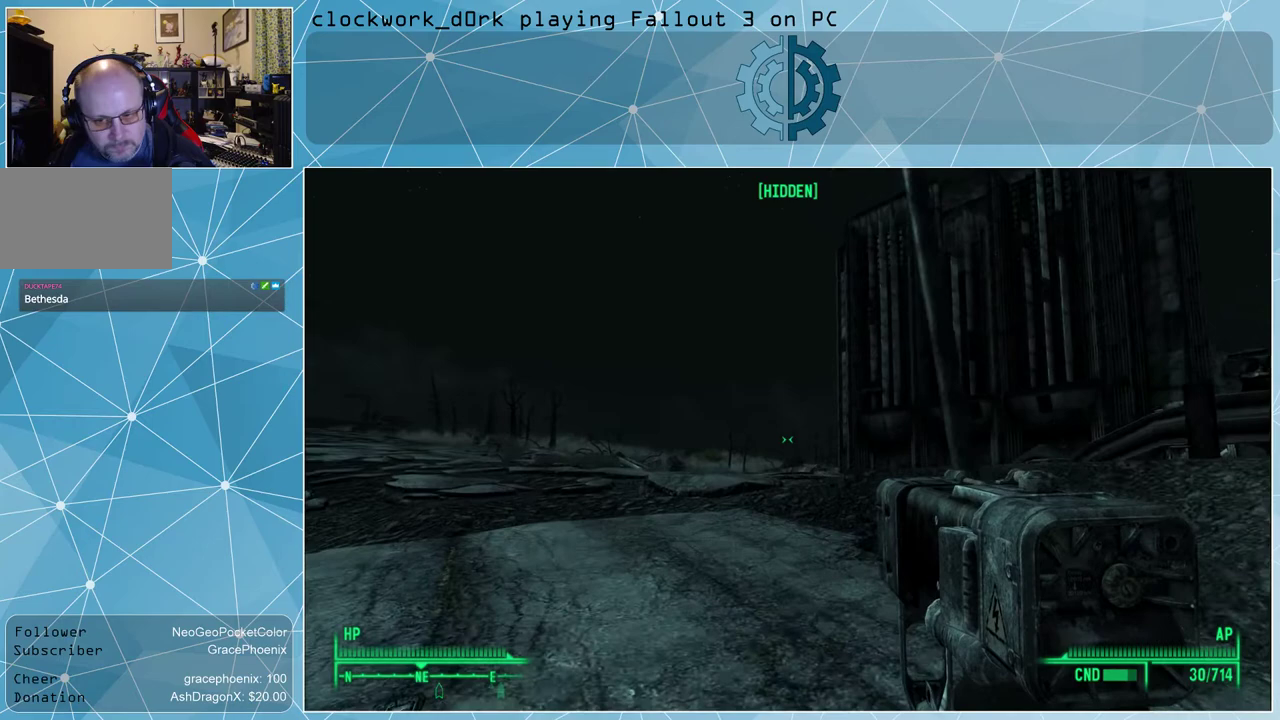
{"keys": ["w"], "mouse": [], "events": [[200, "a", "up"]]}
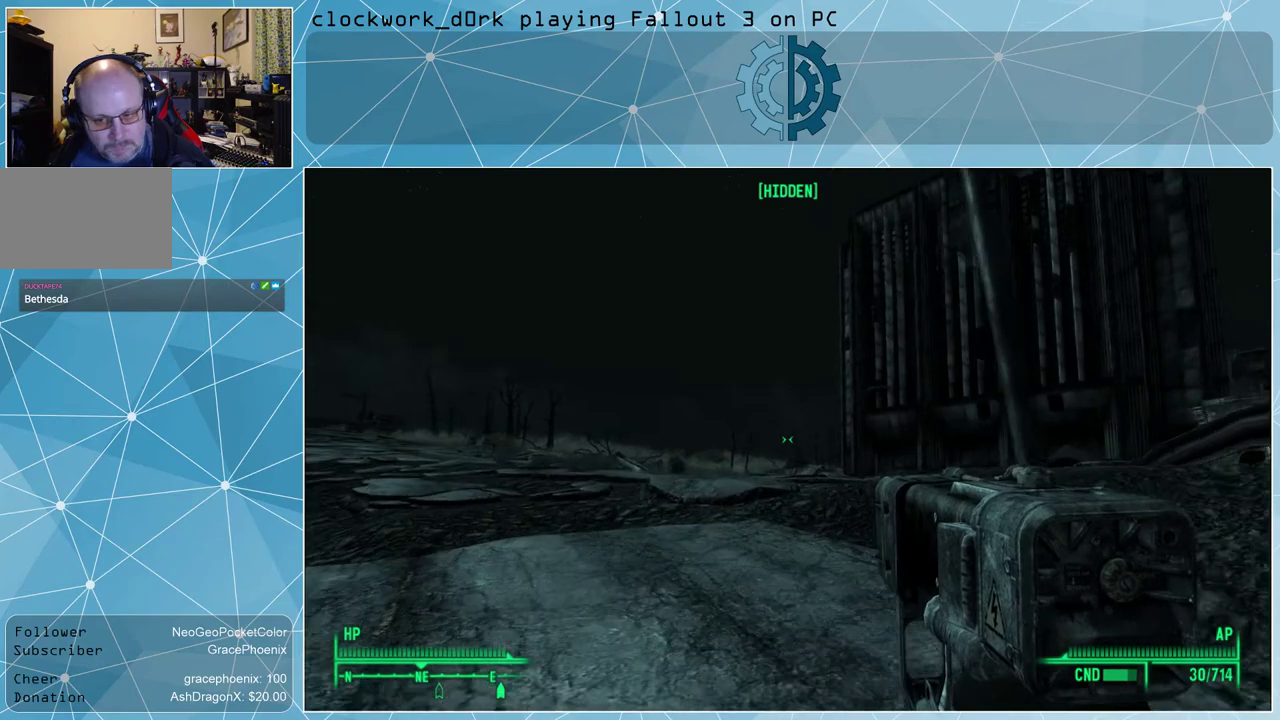
{"keys": ["w"], "mouse": [], "events": []}
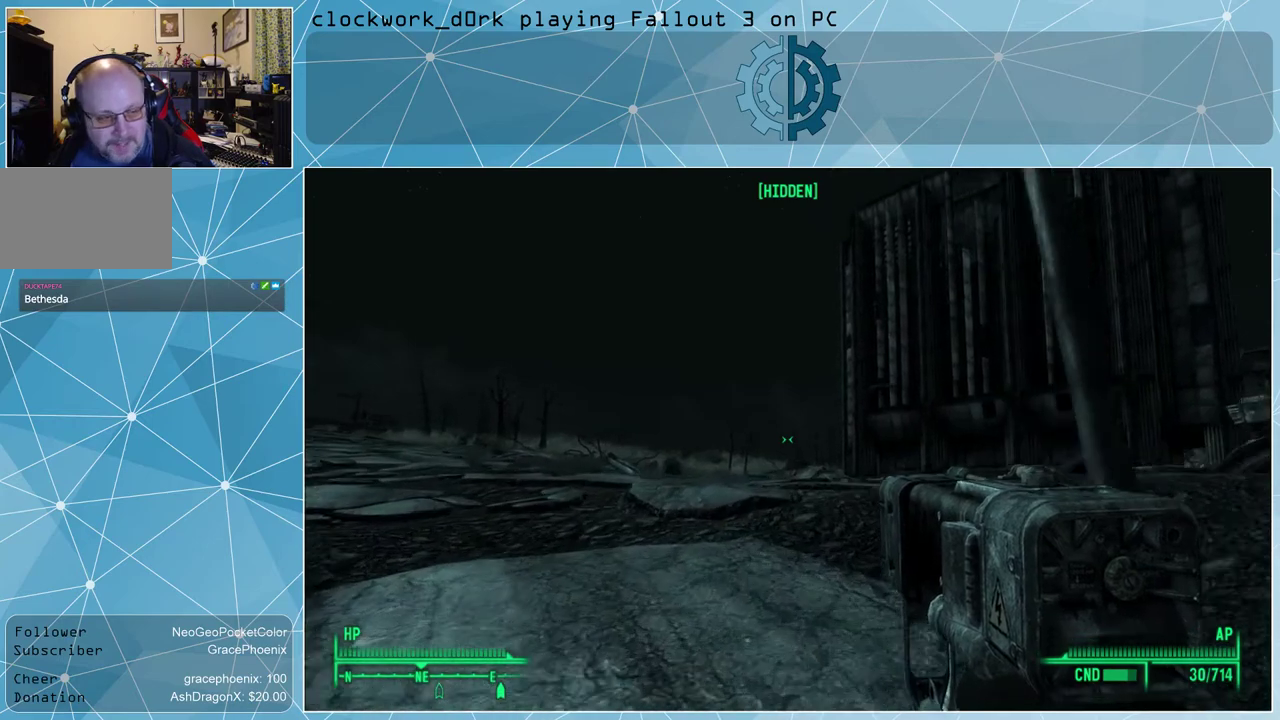
{"keys": ["a", "w"], "mouse": [], "events": [[333, "a", "down"]]}
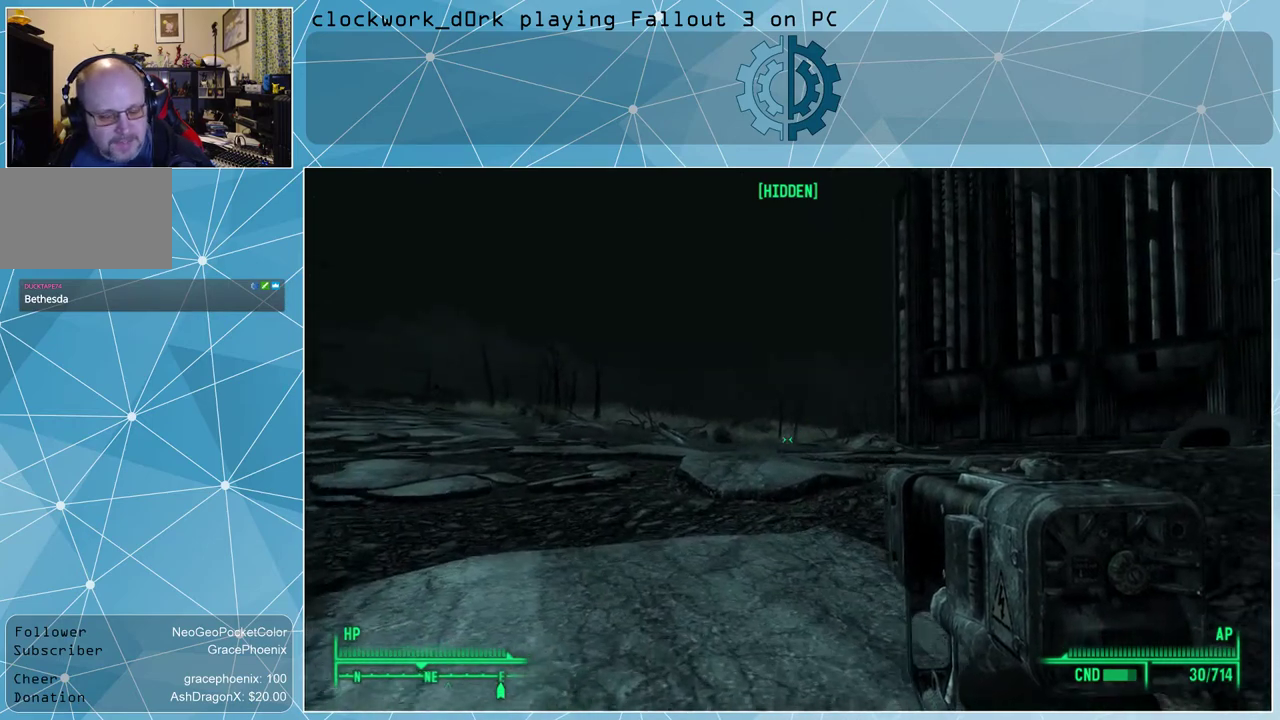
{"keys": ["w"], "mouse": [], "events": [[33, "a", "up"]]}